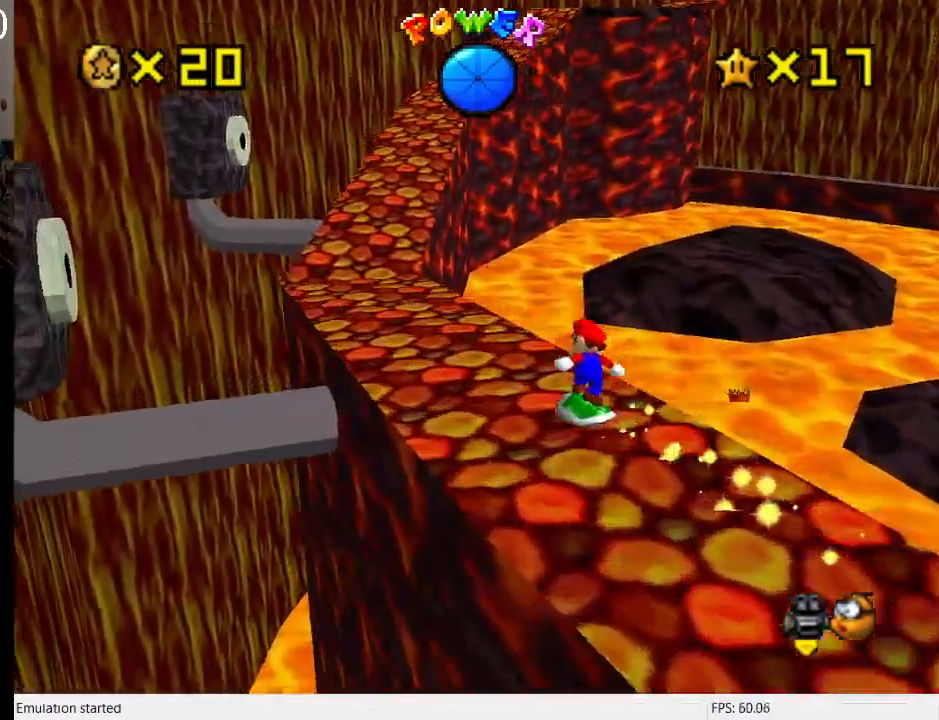
Gameplay with a controller (PlayStation layout); each line is a JSON object with the inputs held at the frame after it. "events" lists button and stick changes between this image and that frame as [ms after this image, input, new state], when the widget could be followed in between. Not read: L3 R3.
{"buttons": ["L1"], "left_stick": "down-right", "right_stick": "center", "events": [[300, "CROSS", "down"], [400, "left_stick", "down-right"], [433, "CROSS", "up"], [500, "L1", "down"]]}
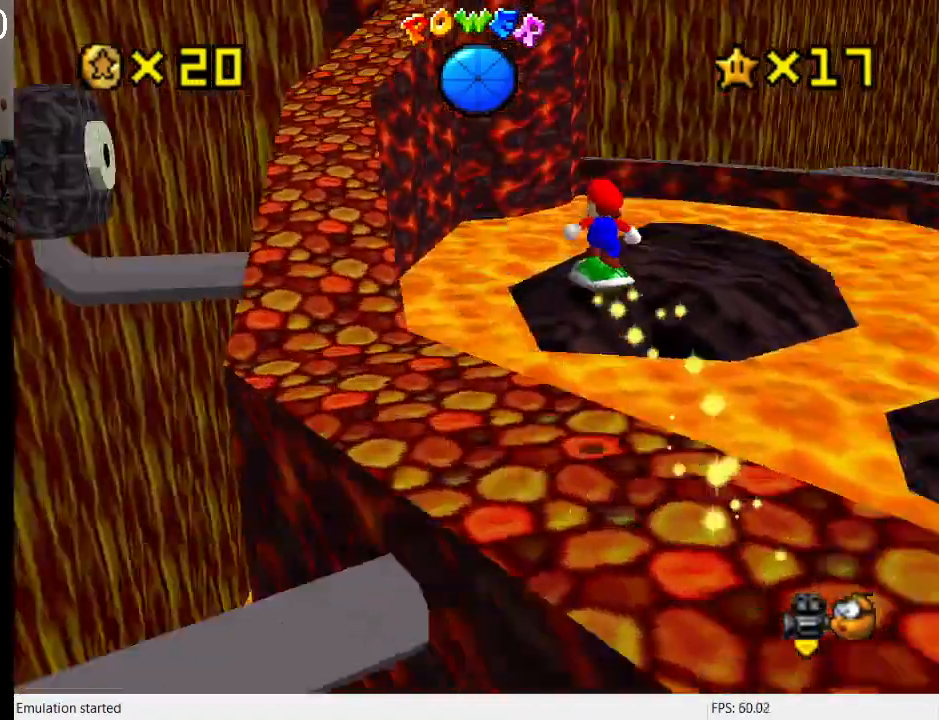
{"buttons": [], "left_stick": "left", "right_stick": "center", "events": [[133, "L1", "up"], [200, "left_stick", "down-left"], [400, "left_stick", "left"]]}
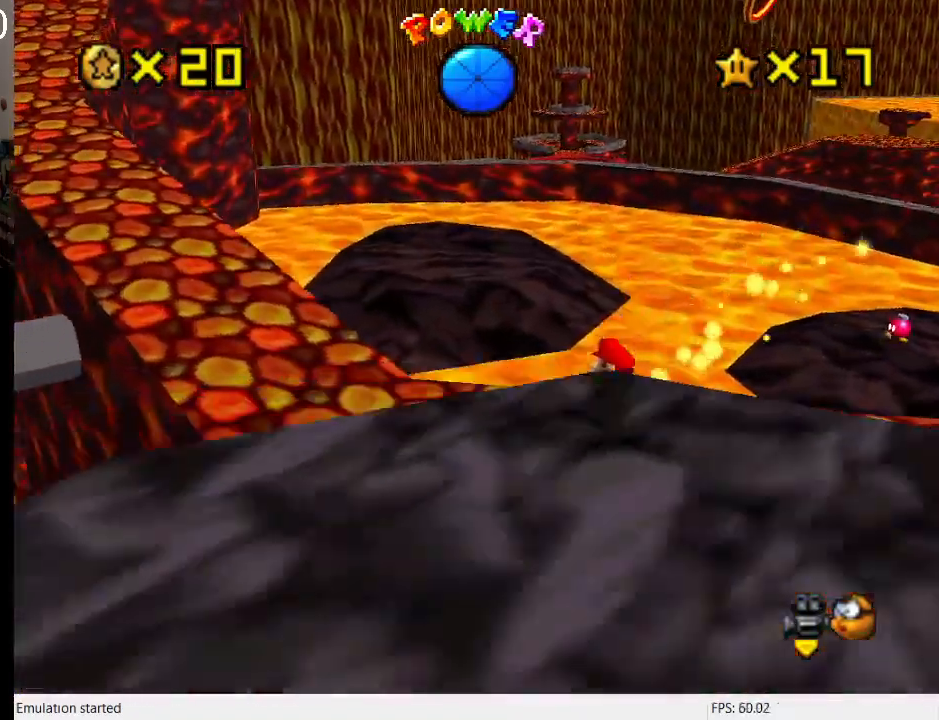
{"buttons": [], "left_stick": "up-left", "right_stick": "center", "events": [[33, "left_stick", "up-left"], [233, "R1", "down"], [367, "R1", "up"]]}
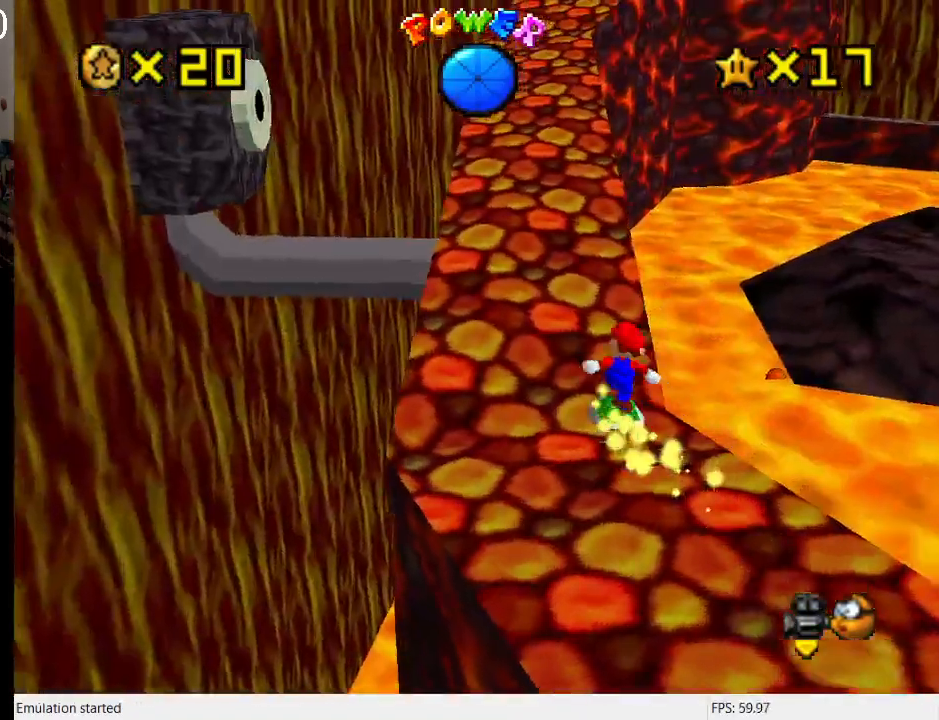
{"buttons": [], "left_stick": "up-left", "right_stick": "center", "events": [[67, "left_stick", "up"], [400, "left_stick", "up-left"]]}
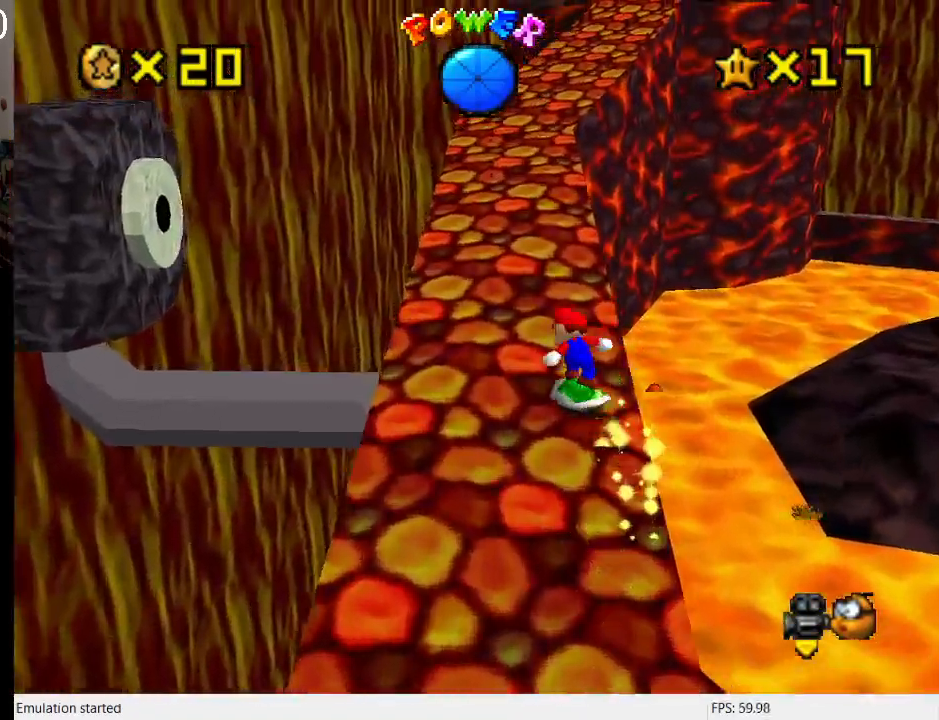
{"buttons": [], "left_stick": "up-left", "right_stick": "center", "events": [[67, "L1", "down"], [233, "L1", "up"]]}
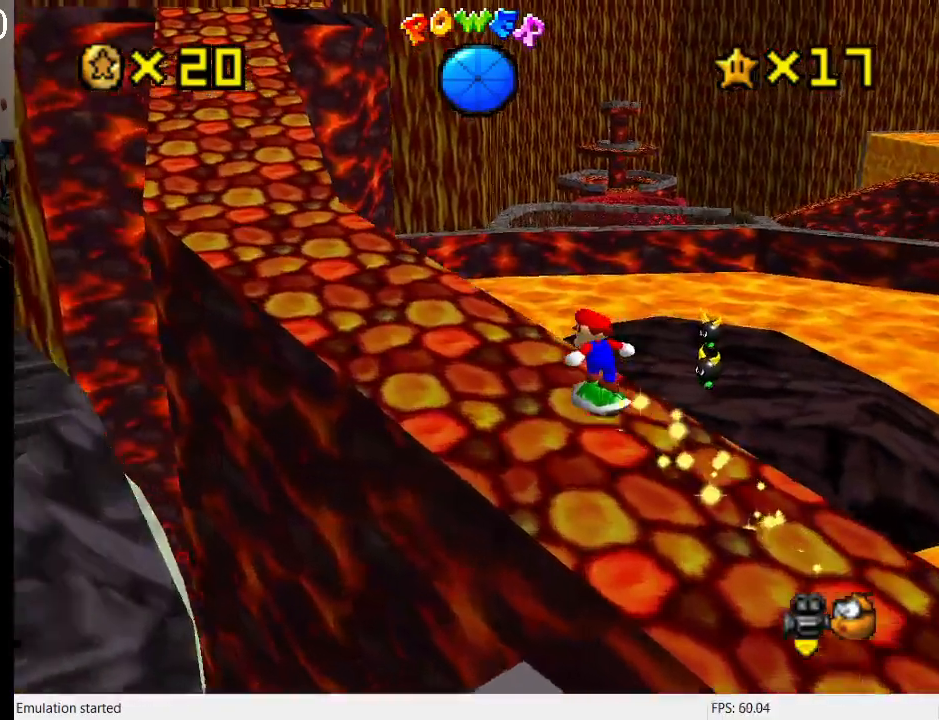
{"buttons": ["CROSS"], "left_stick": "up-left", "right_stick": "center", "events": [[400, "CROSS", "down"]]}
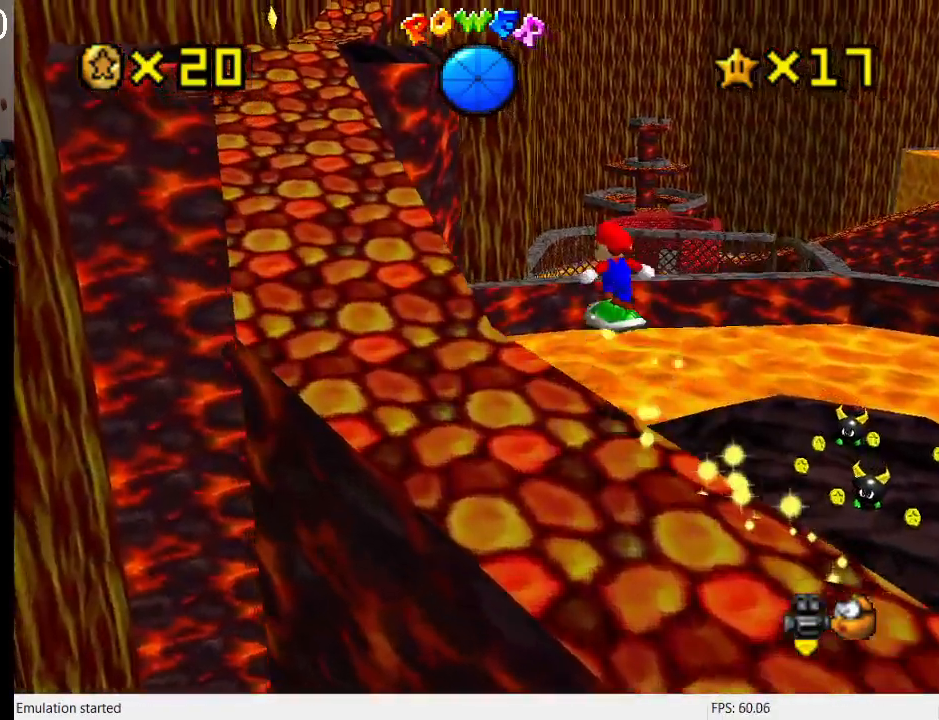
{"buttons": [], "left_stick": "up-left", "right_stick": "center", "events": [[100, "CROSS", "up"]]}
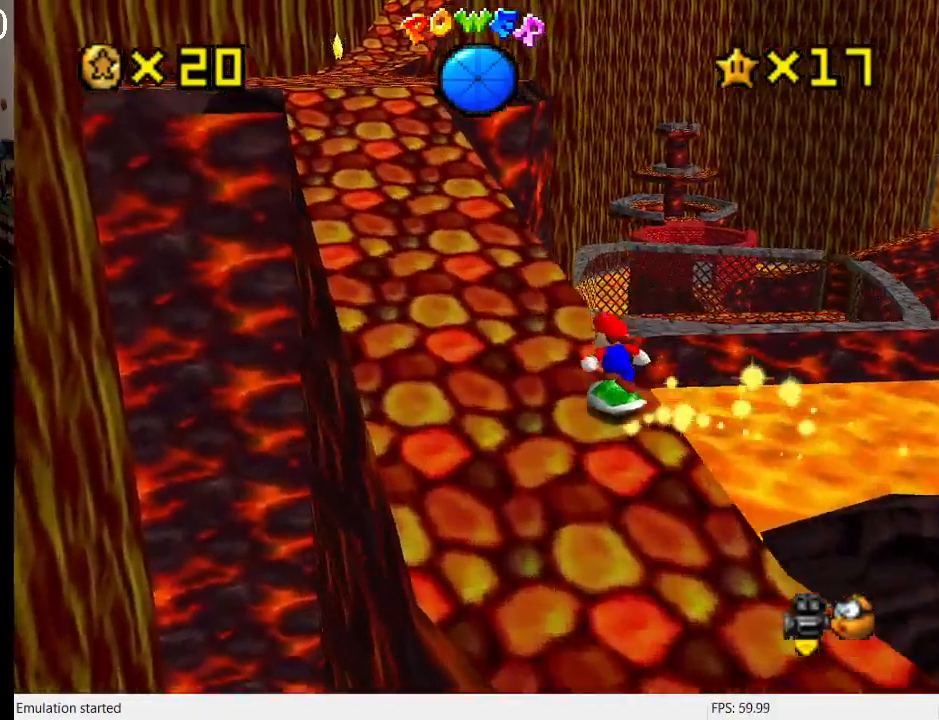
{"buttons": [], "left_stick": "down-right", "right_stick": "center", "events": [[67, "CROSS", "down"], [233, "left_stick", "down-right"], [467, "CROSS", "up"]]}
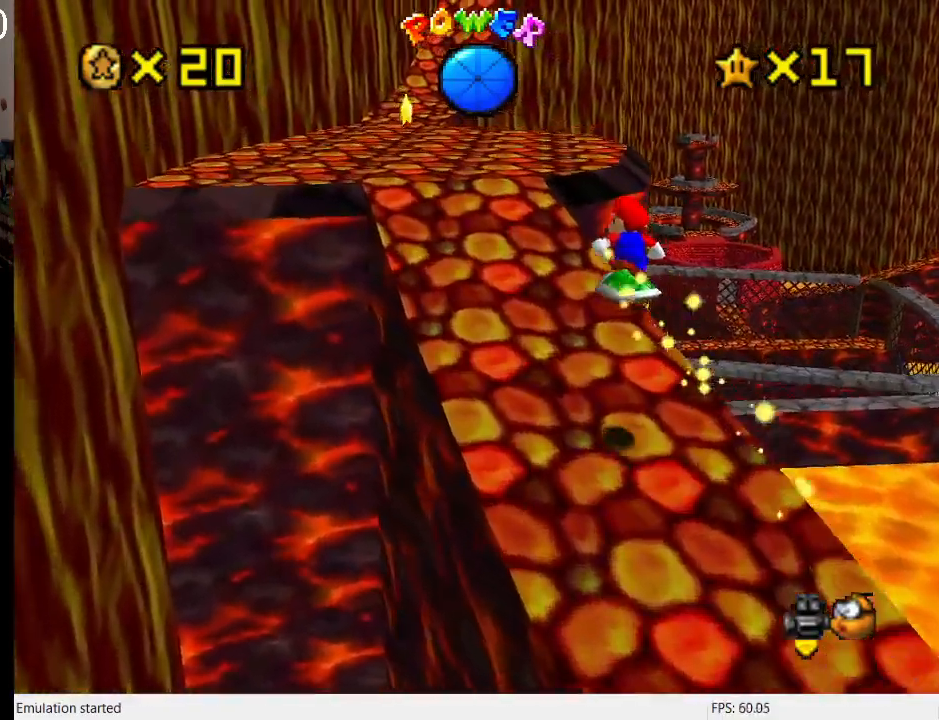
{"buttons": [], "left_stick": "up-right", "right_stick": "center", "events": [[133, "left_stick", "up-left"], [433, "left_stick", "up-right"]]}
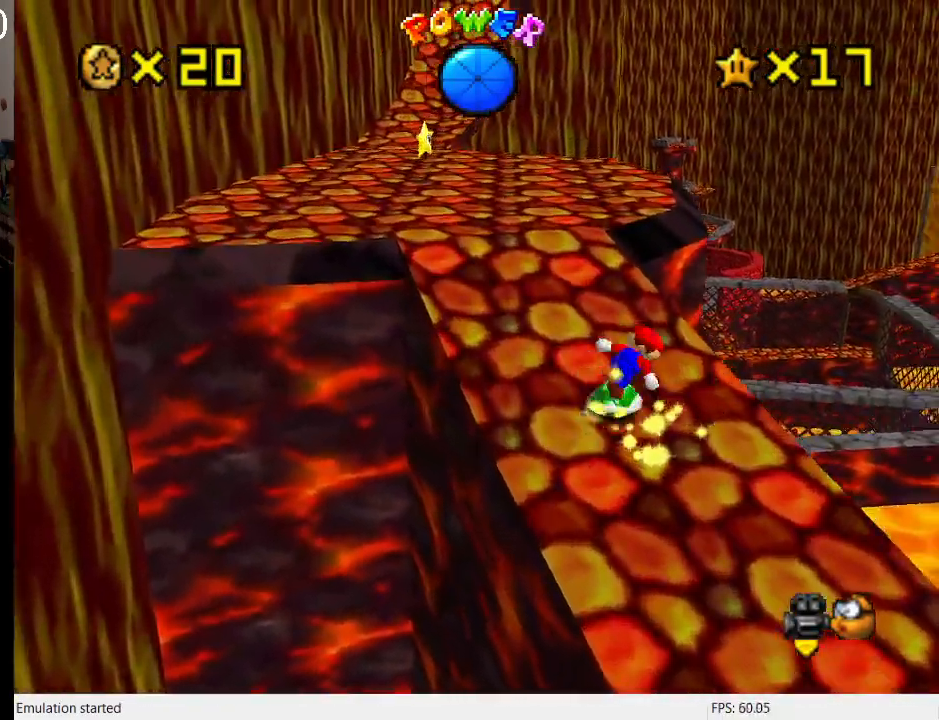
{"buttons": [], "left_stick": "right", "right_stick": "center", "events": [[200, "left_stick", "right"]]}
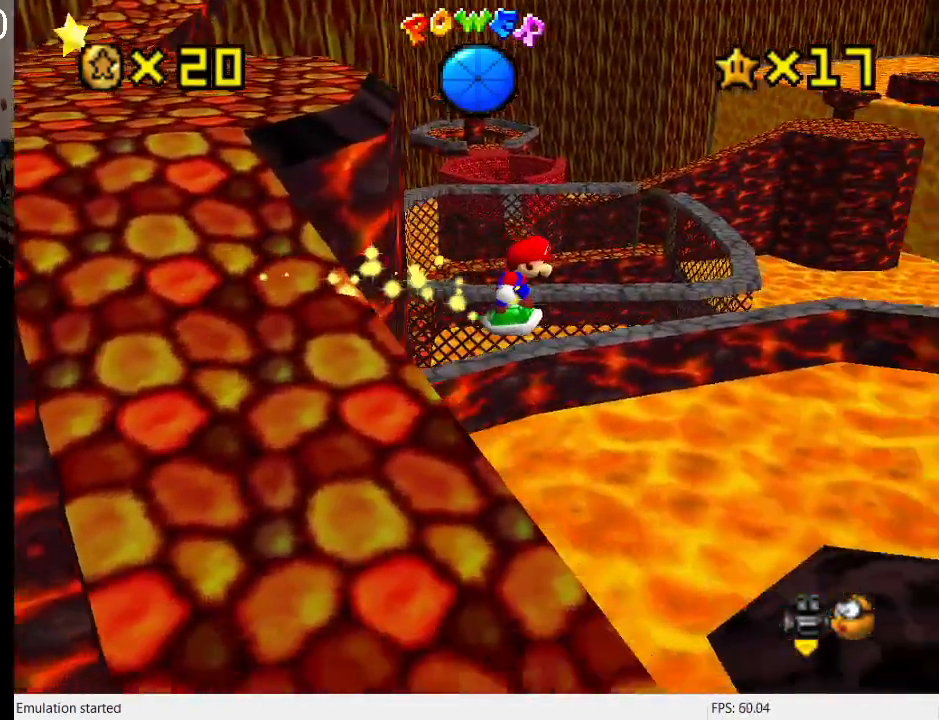
{"buttons": ["L1"], "left_stick": "up-right", "right_stick": "center", "events": [[33, "L1", "down"], [67, "left_stick", "up-right"], [167, "L1", "up"], [500, "L1", "down"]]}
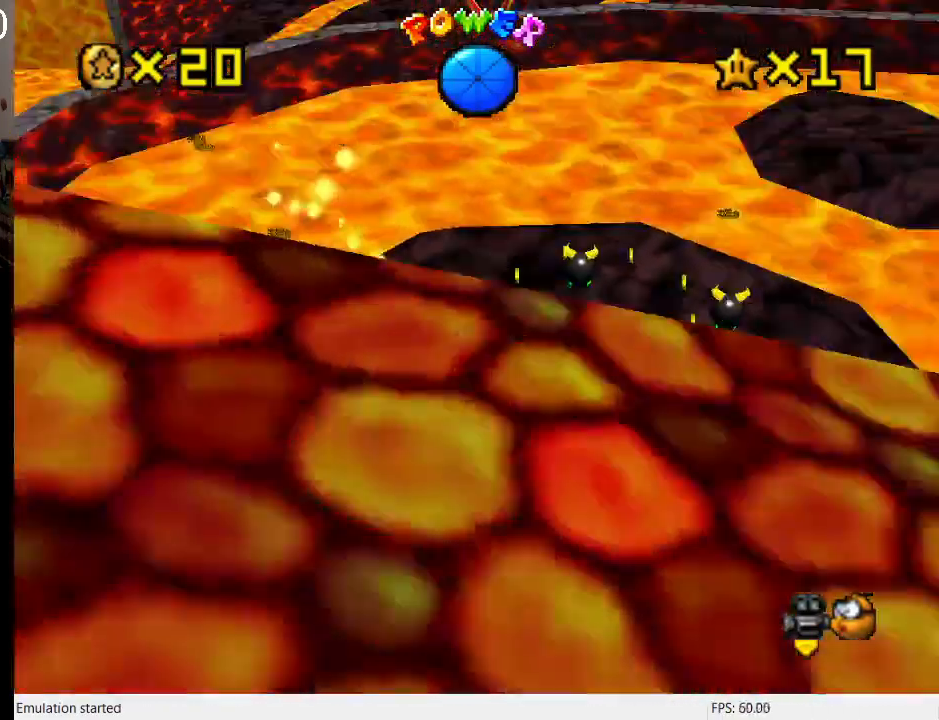
{"buttons": [], "left_stick": "up-left", "right_stick": "center", "events": [[100, "left_stick", "up"], [133, "L1", "up"], [267, "left_stick", "up-left"], [333, "L1", "down"], [500, "L1", "up"]]}
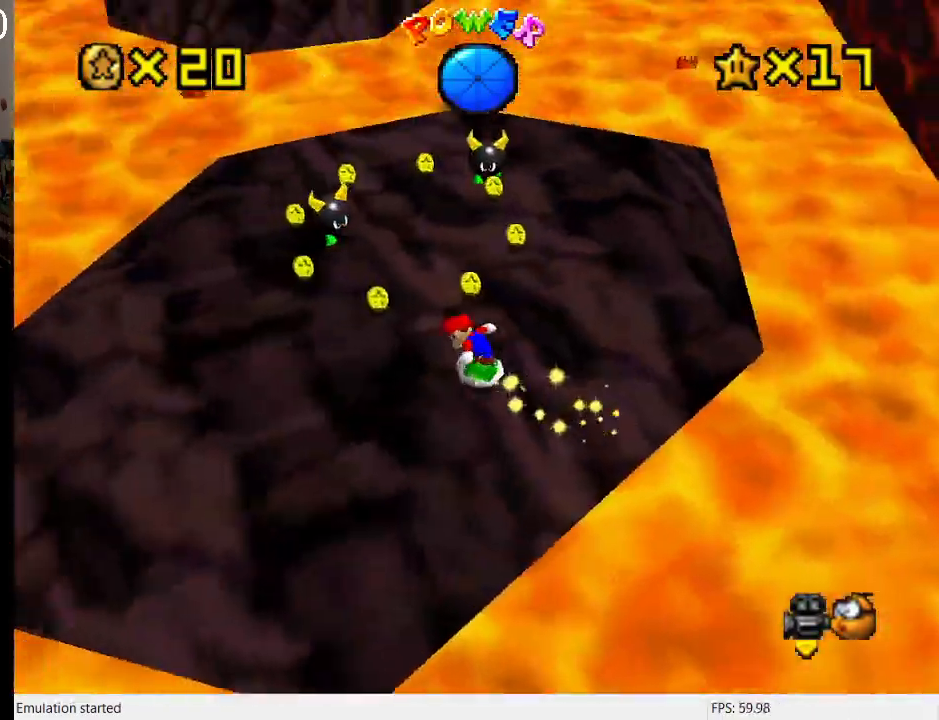
{"buttons": [], "left_stick": "up-left", "right_stick": "center", "events": []}
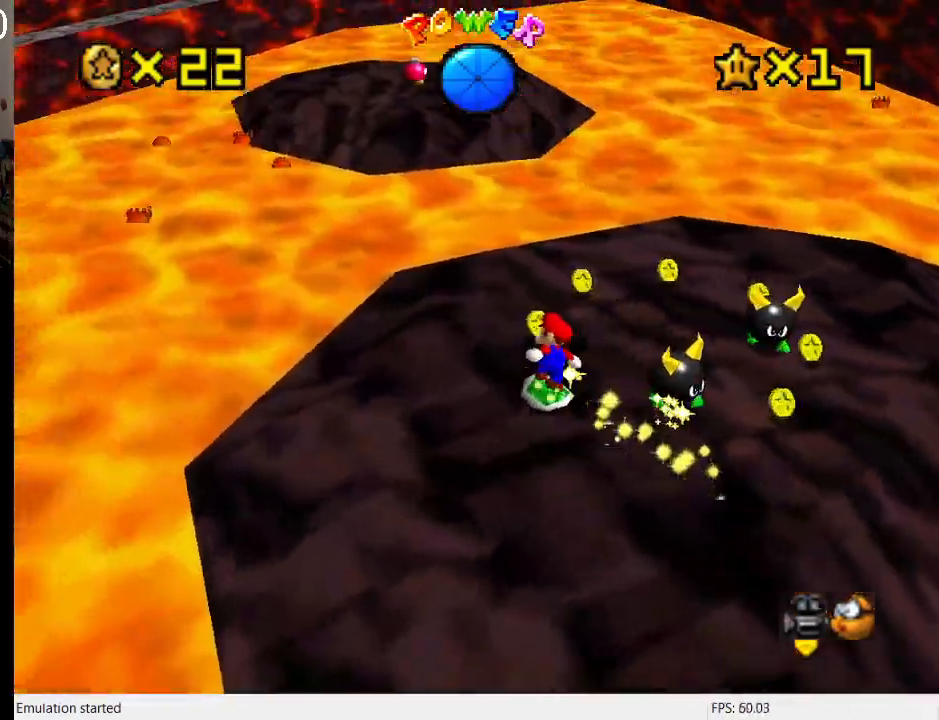
{"buttons": [], "left_stick": "up-left", "right_stick": "center", "events": []}
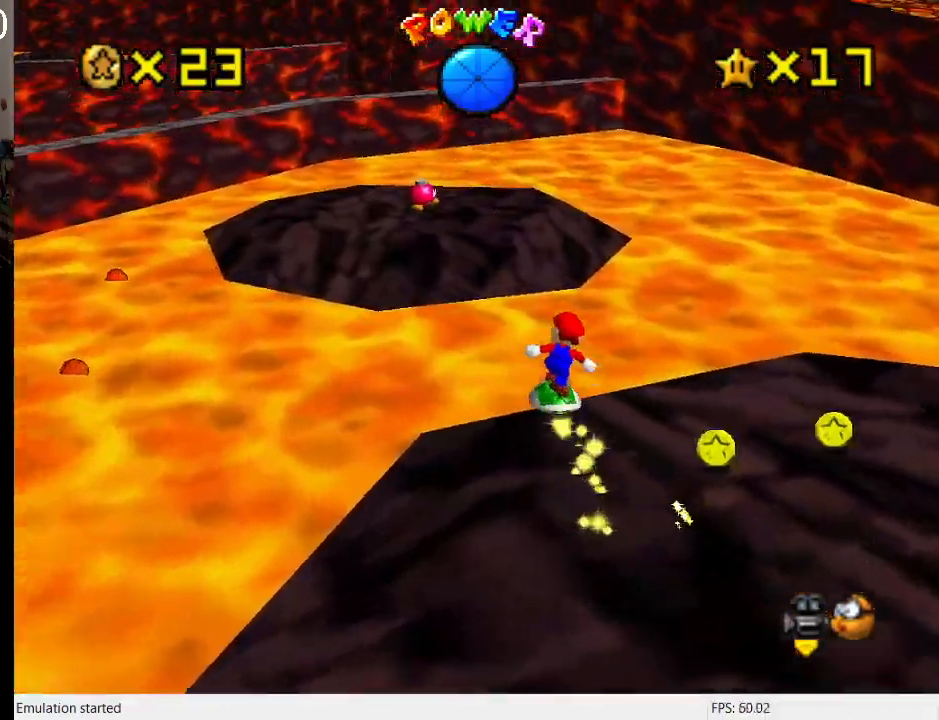
{"buttons": [], "left_stick": "up-left", "right_stick": "center", "events": []}
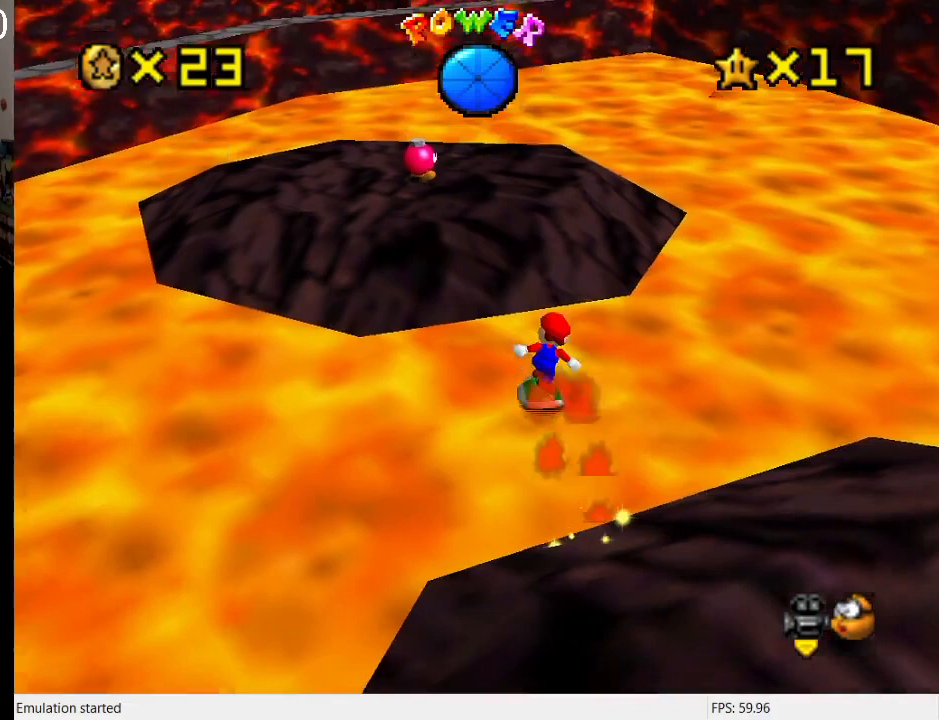
{"buttons": [], "left_stick": "down", "right_stick": "center", "events": [[33, "CROSS", "down"], [200, "CROSS", "up"], [233, "left_stick", "down"]]}
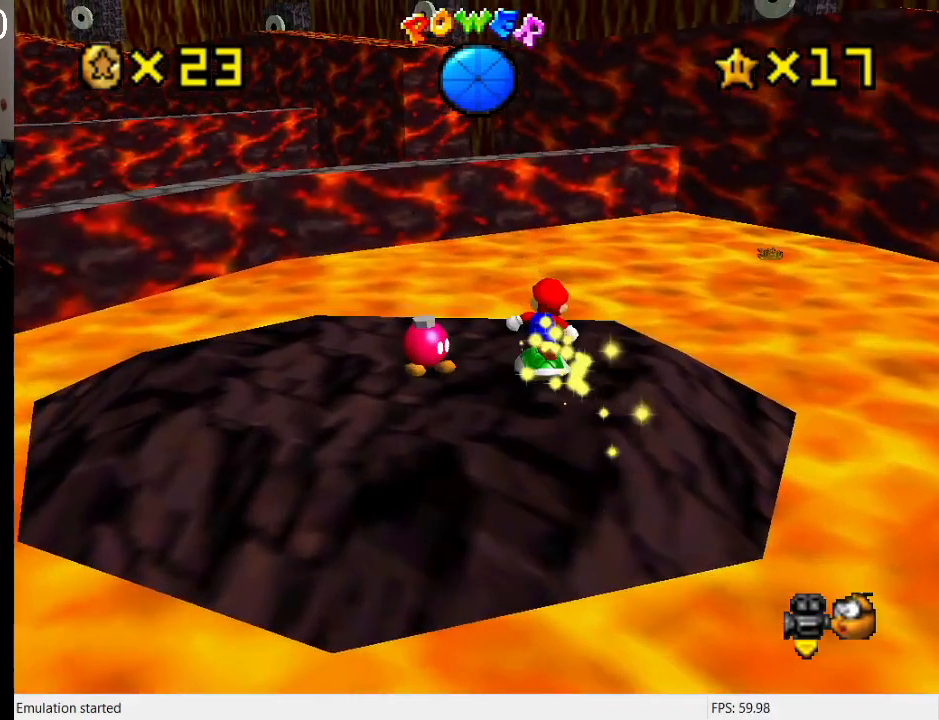
{"buttons": ["CROSS"], "left_stick": "down-right", "right_stick": "center", "events": [[200, "L2", "down"], [300, "CROSS", "down"], [300, "left_stick", "down-right"], [367, "L2", "up"]]}
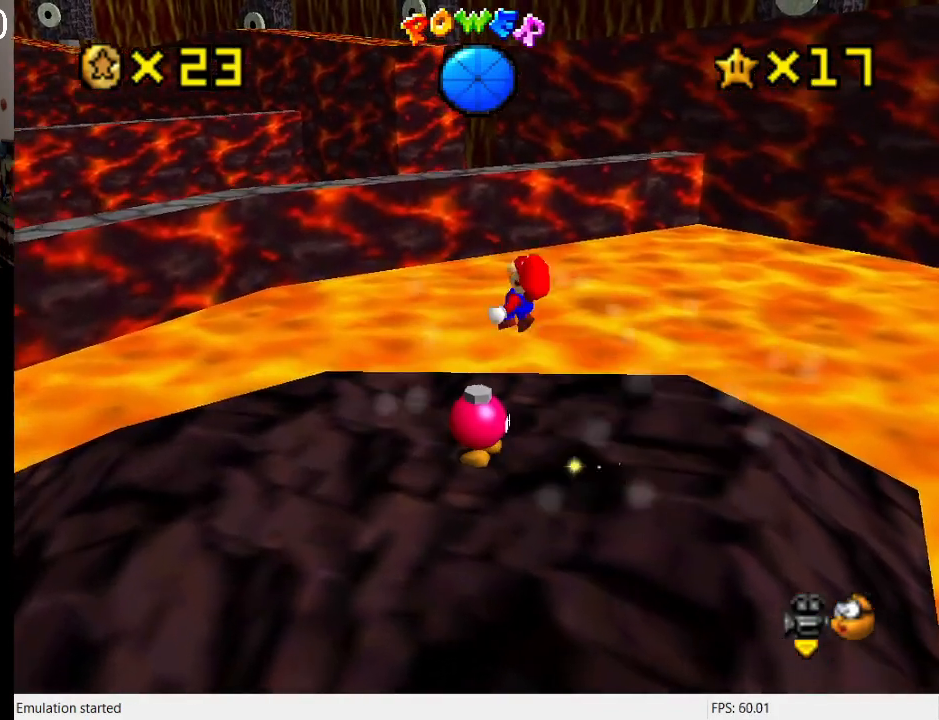
{"buttons": ["CROSS"], "left_stick": "down-right", "right_stick": "center", "events": [[333, "L1", "down"], [467, "L1", "up"]]}
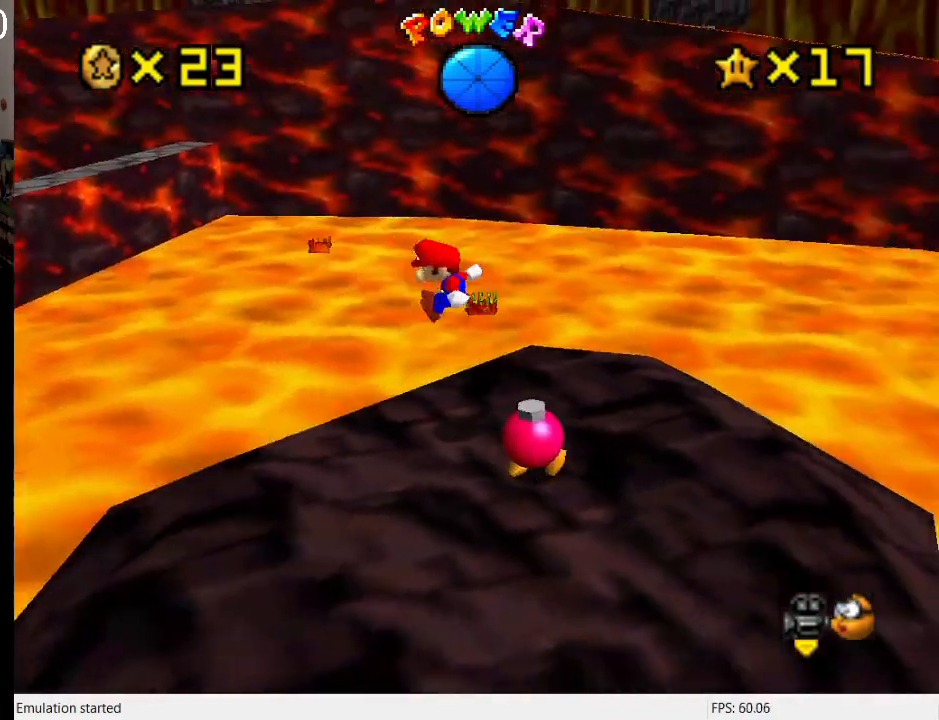
{"buttons": ["L1"], "left_stick": "down-right", "right_stick": "center", "events": [[33, "L1", "down"], [67, "CROSS", "up"], [167, "L1", "up"], [233, "left_stick", "center"], [433, "L1", "down"], [467, "left_stick", "down-right"]]}
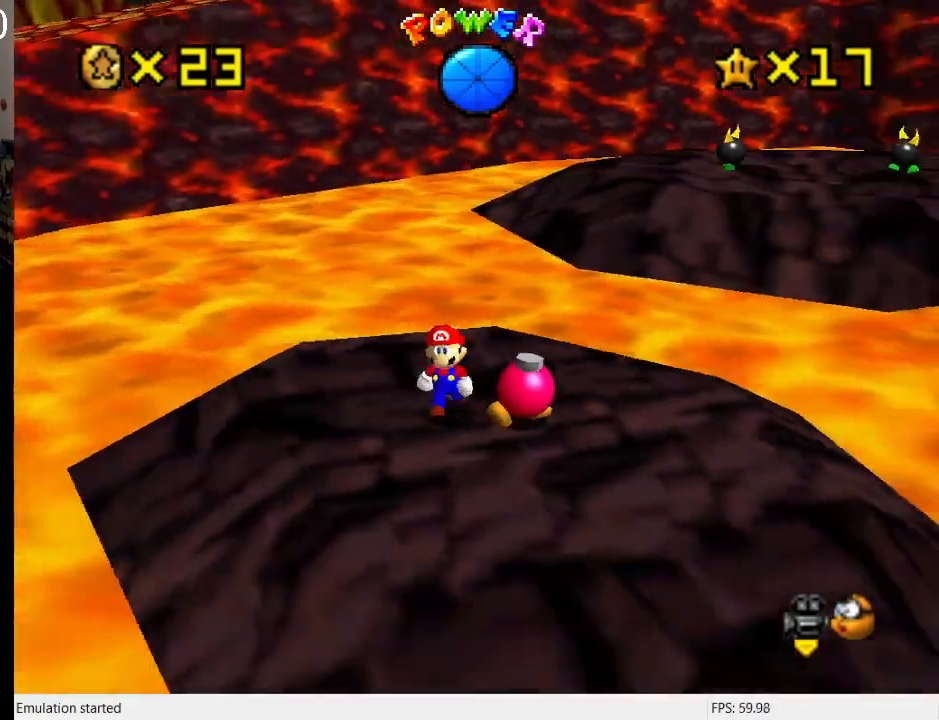
{"buttons": [], "left_stick": "center", "right_stick": "center", "events": [[67, "L1", "up"], [167, "left_stick", "up-right"], [500, "left_stick", "center"]]}
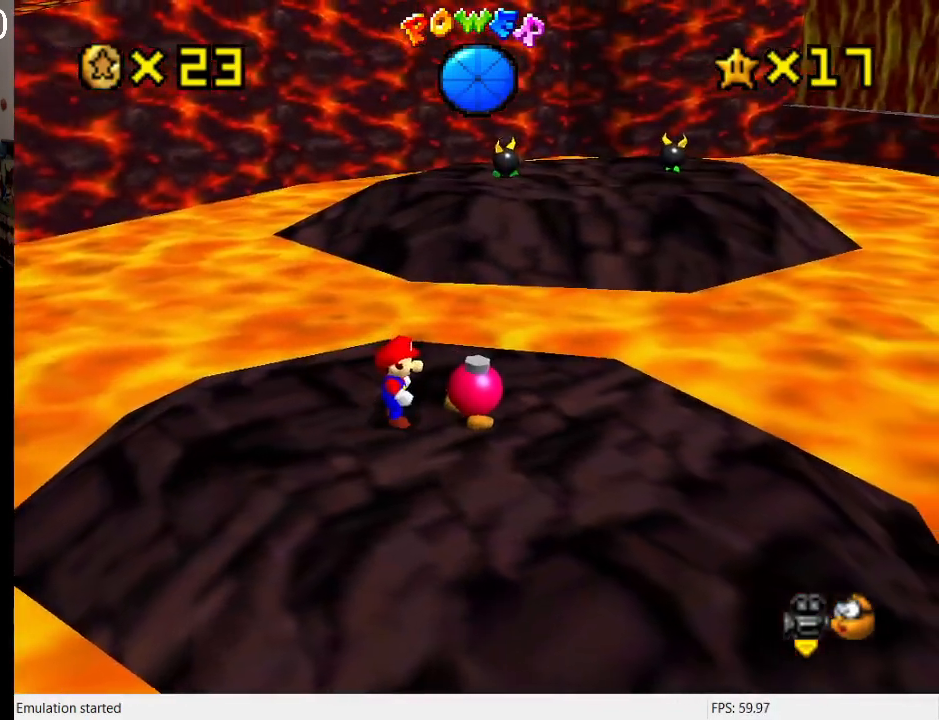
{"buttons": [], "left_stick": "center", "right_stick": "center", "events": [[300, "SQUARE", "down"], [367, "SQUARE", "up"]]}
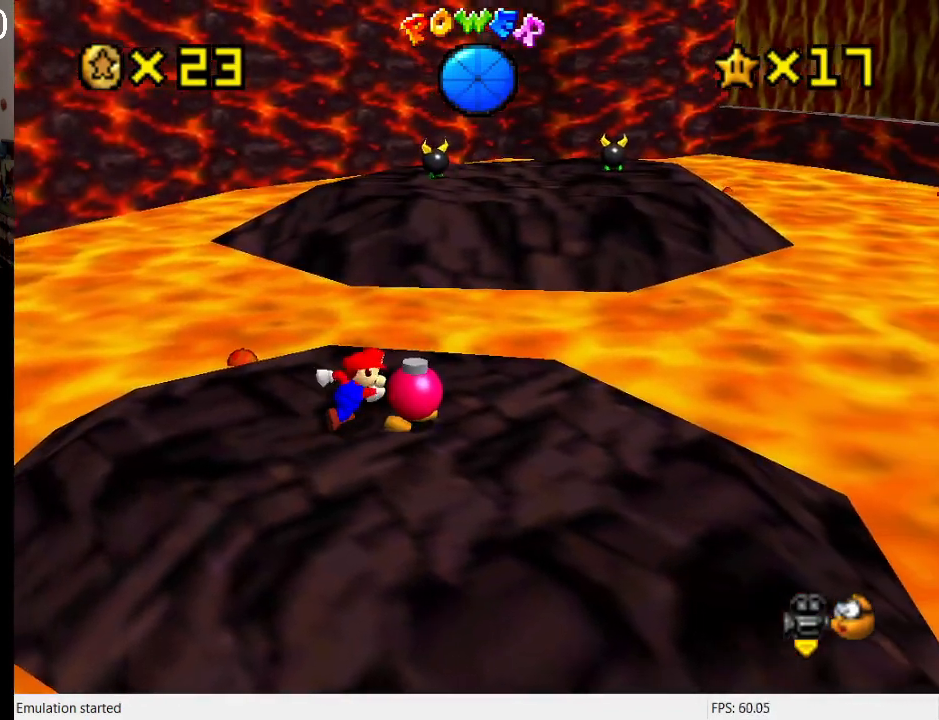
{"buttons": [], "left_stick": "center", "right_stick": "center", "events": [[433, "SQUARE", "down"], [500, "SQUARE", "up"]]}
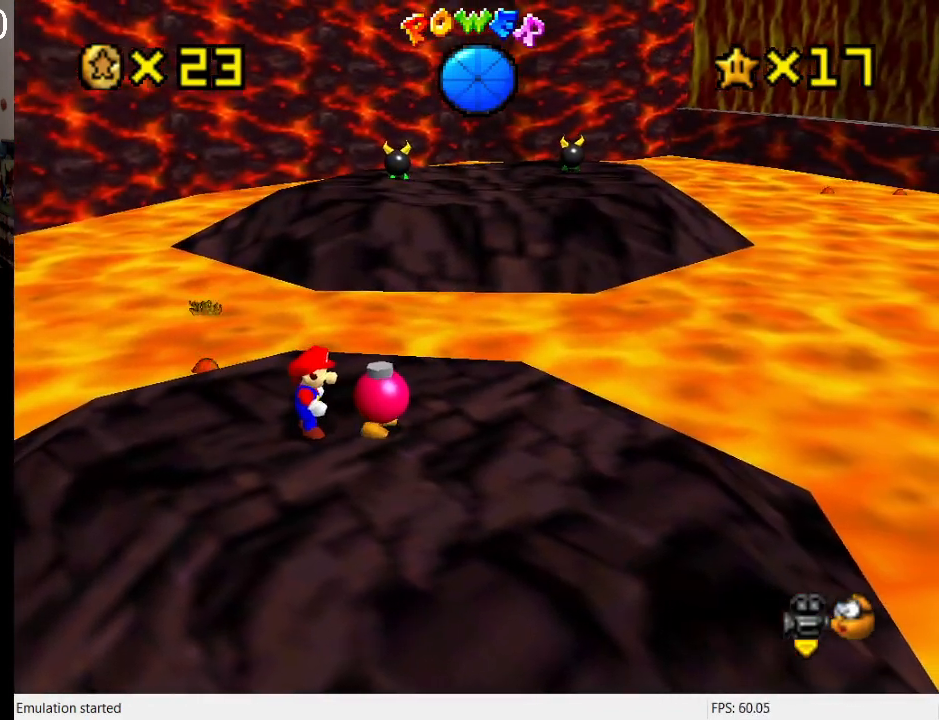
{"buttons": [], "left_stick": "center", "right_stick": "center", "events": []}
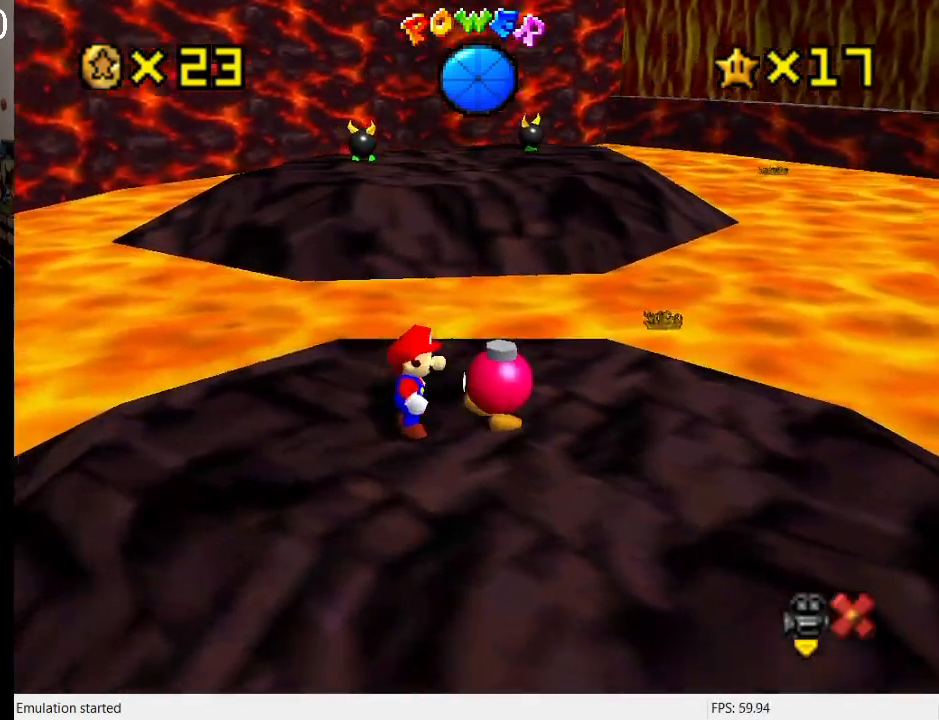
{"buttons": [], "left_stick": "center", "right_stick": "center", "events": []}
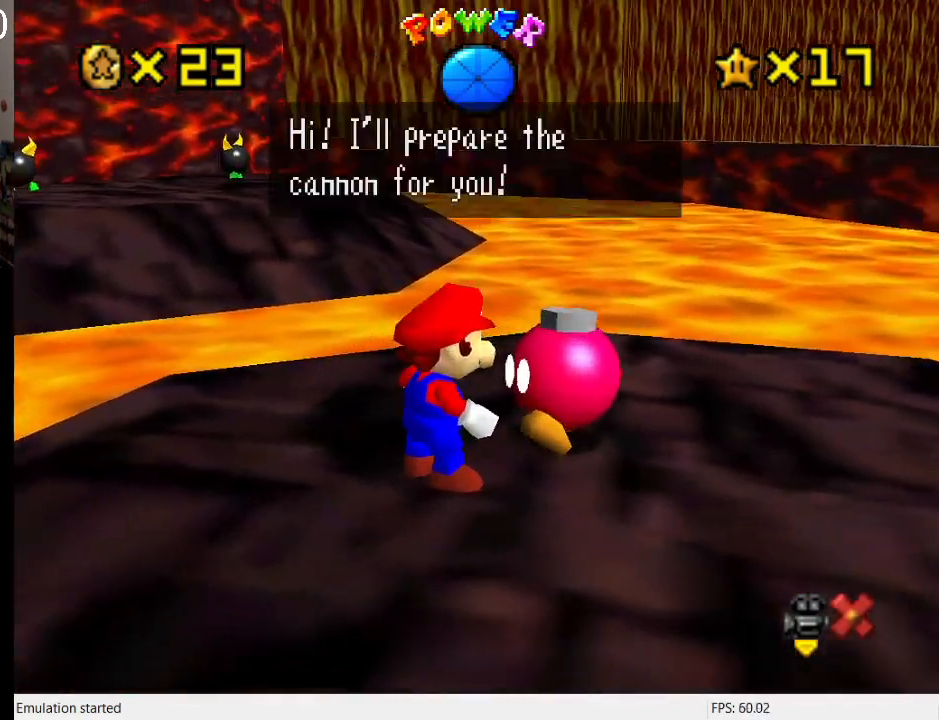
{"buttons": ["CROSS", "SQUARE"], "left_stick": "center", "right_stick": "center", "events": [[500, "CROSS", "down"], [500, "SQUARE", "down"]]}
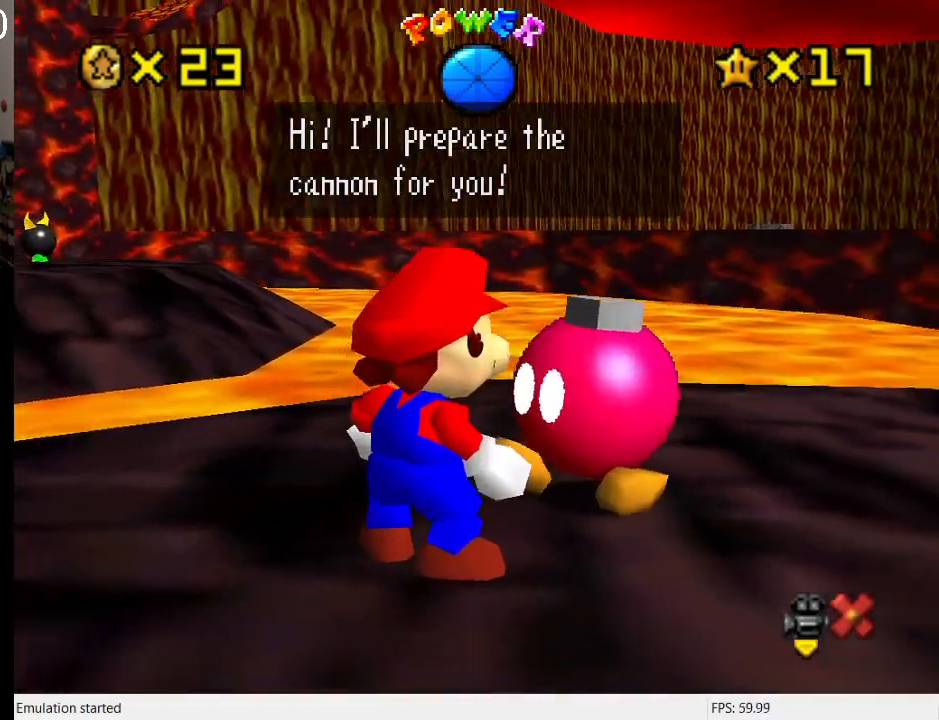
{"buttons": [], "left_stick": "center", "right_stick": "center", "events": [[100, "SQUARE", "up"], [133, "CROSS", "up"], [200, "CROSS", "down"], [233, "SQUARE", "down"], [333, "CROSS", "up"], [333, "SQUARE", "up"]]}